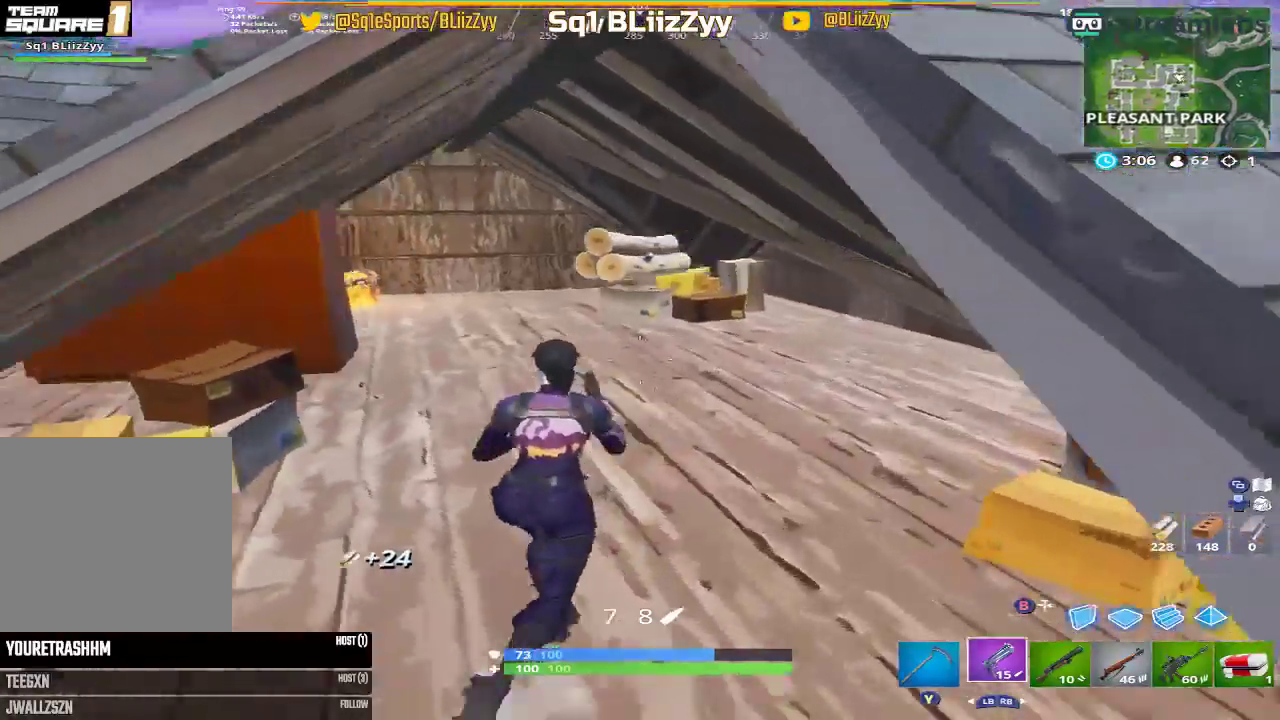
Gameplay with a controller (Xbox layout); each line is a JSON object with the inputs held at the frame after it (dt_ms = milliseconds from this image to that frame). "events" lists button and stick changes between this image and that frame as [ms after this image, input, new state], when the widget could be followed in between. Not read: R3.
{"dt_ms": 500, "buttons": [], "left_stick": "up-right", "right_stick": "center", "events": []}
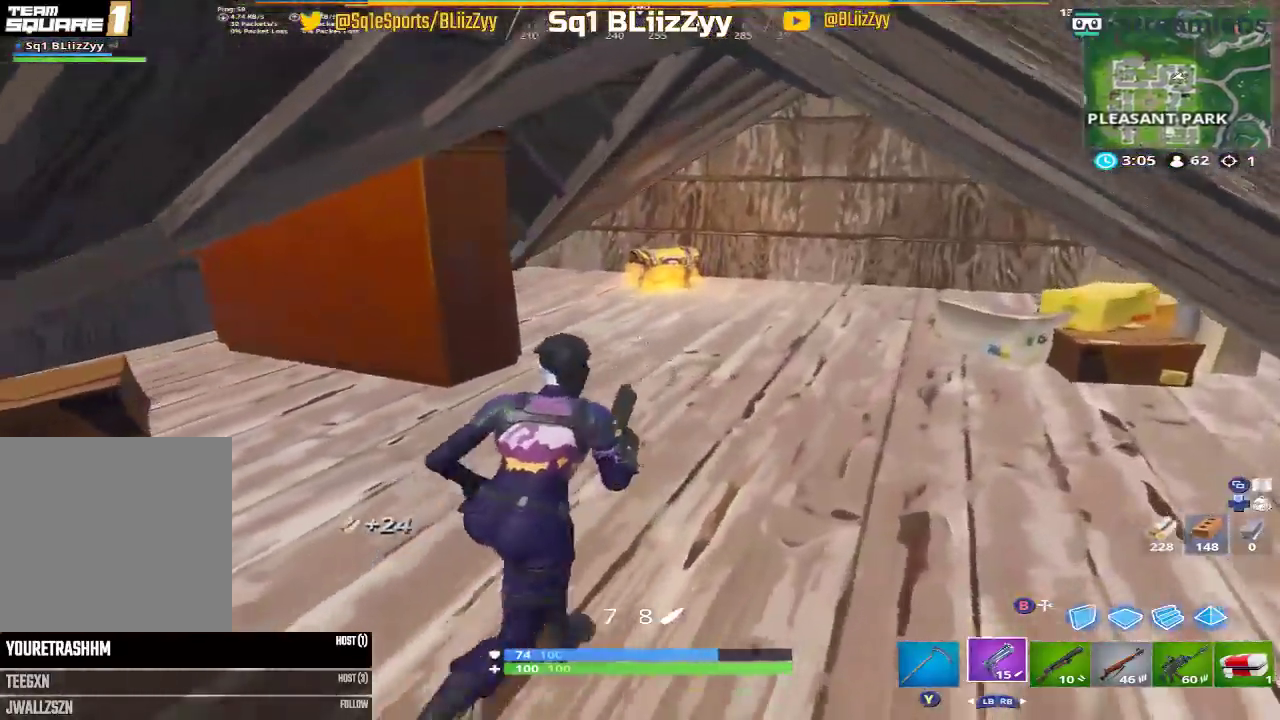
{"dt_ms": 500, "buttons": [], "left_stick": "center", "right_stick": "center", "events": [[321, "Y", "down"], [393, "Y", "up"], [500, "left_stick", "center"]]}
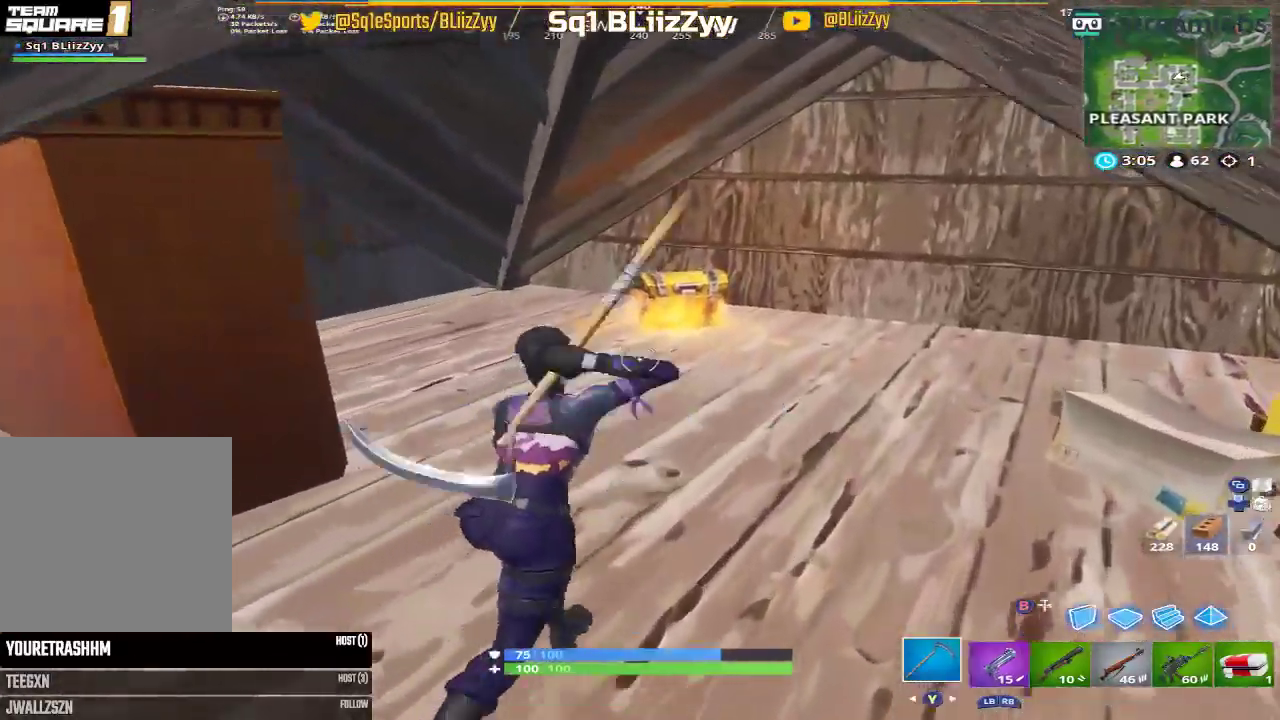
{"dt_ms": 500, "buttons": ["R1"], "left_stick": "right", "right_stick": "right", "events": [[214, "R2", "down"], [214, "left_stick", "up-right"], [304, "left_stick", "right"], [446, "R2", "up"], [482, "R1", "down"], [482, "right_stick", "right"]]}
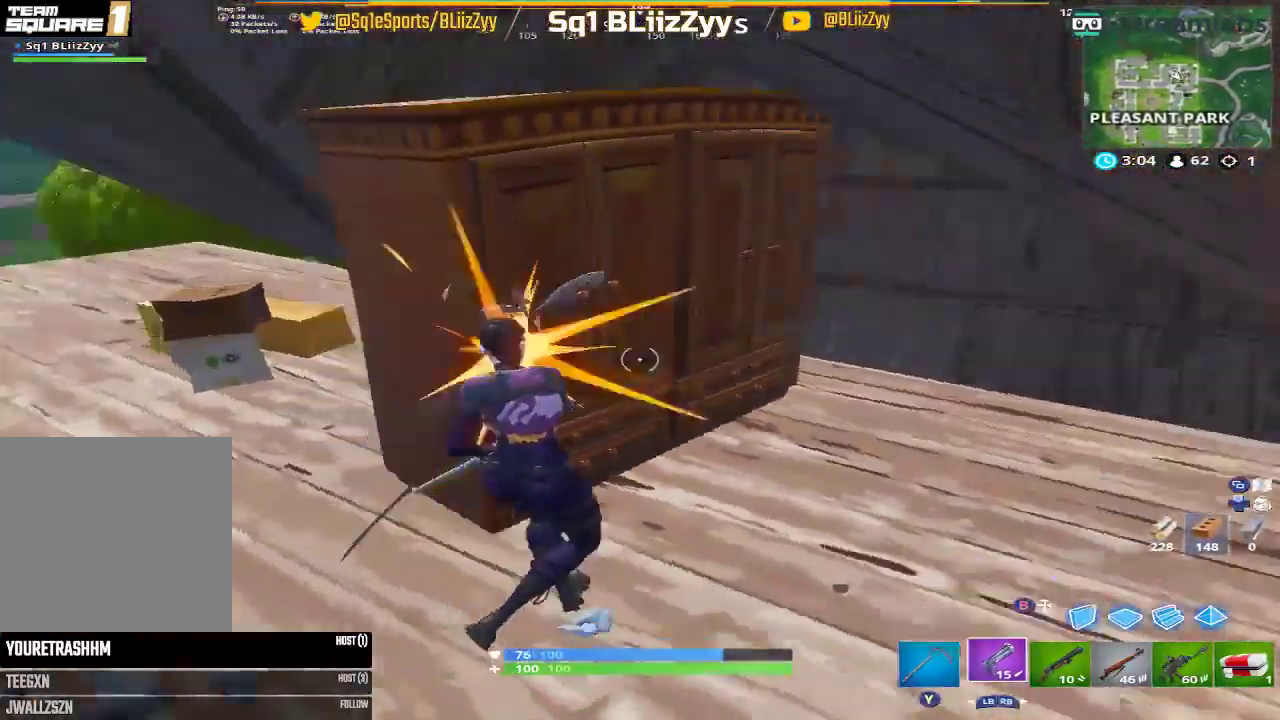
{"dt_ms": 500, "buttons": ["X"], "left_stick": "right", "right_stick": "center", "events": [[125, "R1", "up"], [214, "right_stick", "center"], [464, "X", "down"]]}
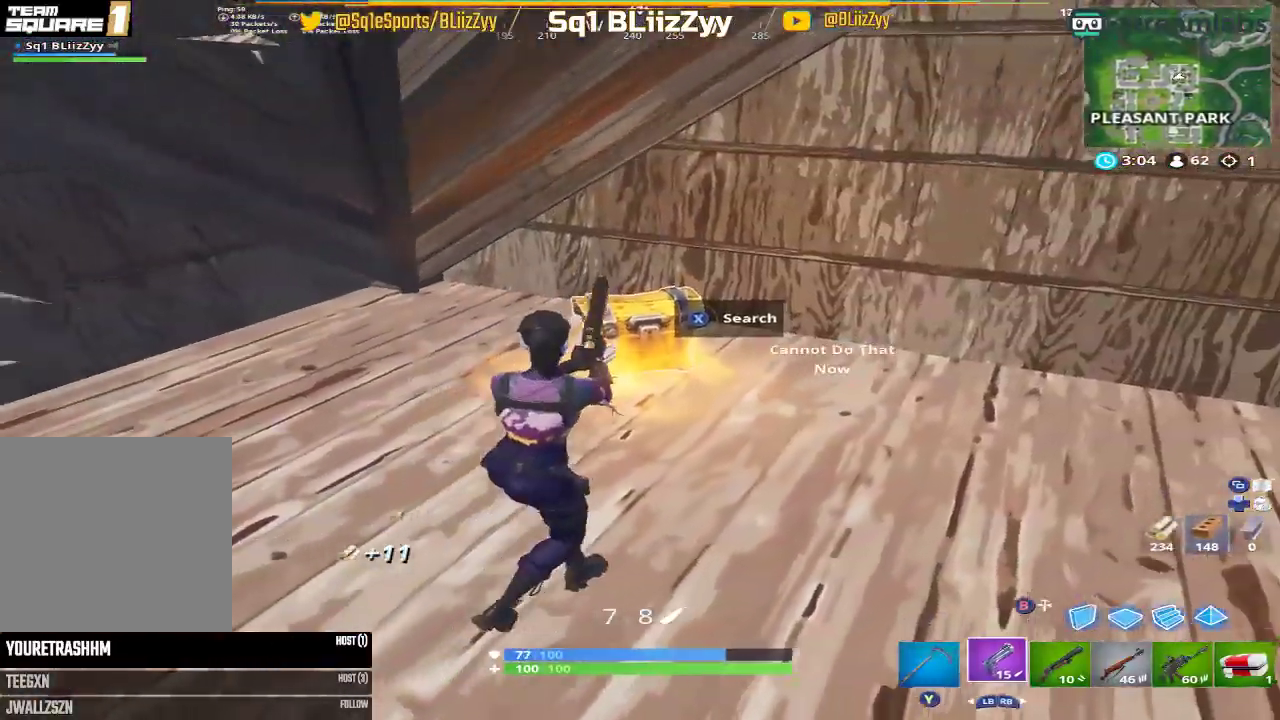
{"dt_ms": 500, "buttons": [], "left_stick": "center", "right_stick": "center", "events": [[54, "X", "up"], [89, "left_stick", "center"], [125, "X", "down"], [214, "X", "up"], [268, "X", "down"], [375, "X", "up"]]}
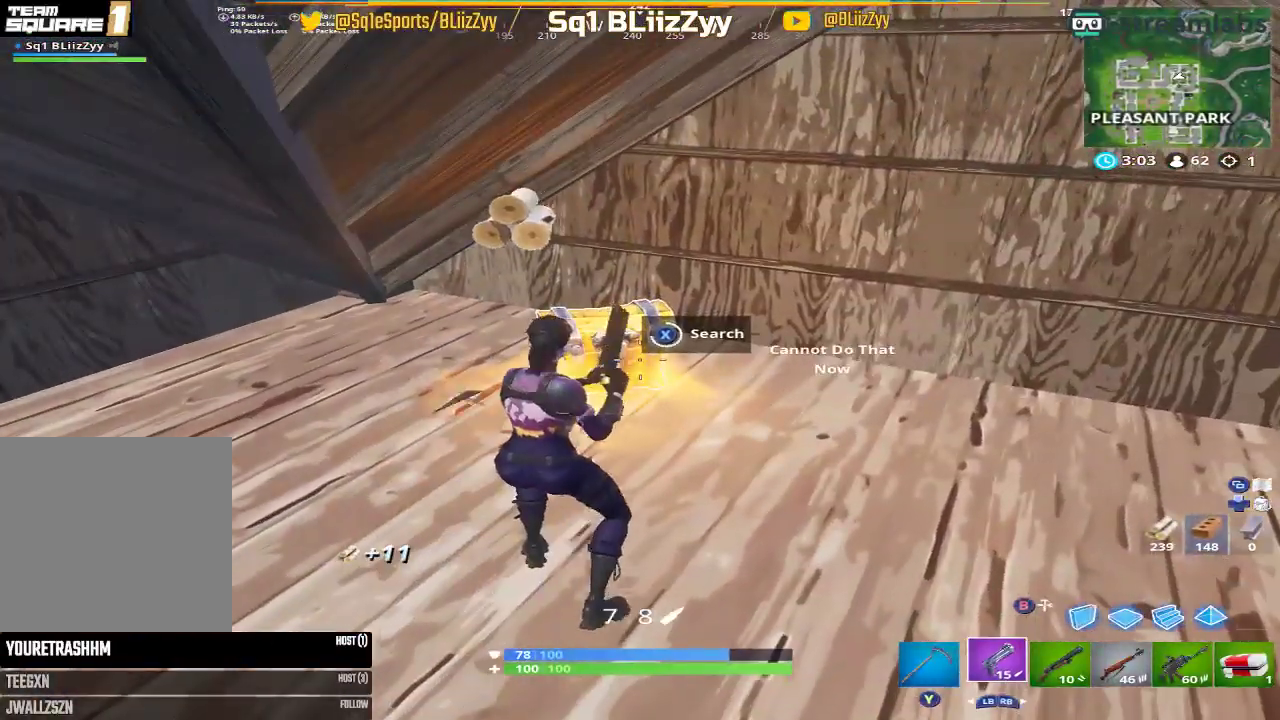
{"dt_ms": 500, "buttons": [], "left_stick": "center", "right_stick": "right", "events": [[250, "Y", "down"], [250, "left_stick", "up-left"], [304, "Y", "up"], [321, "left_stick", "center"], [446, "right_stick", "right"]]}
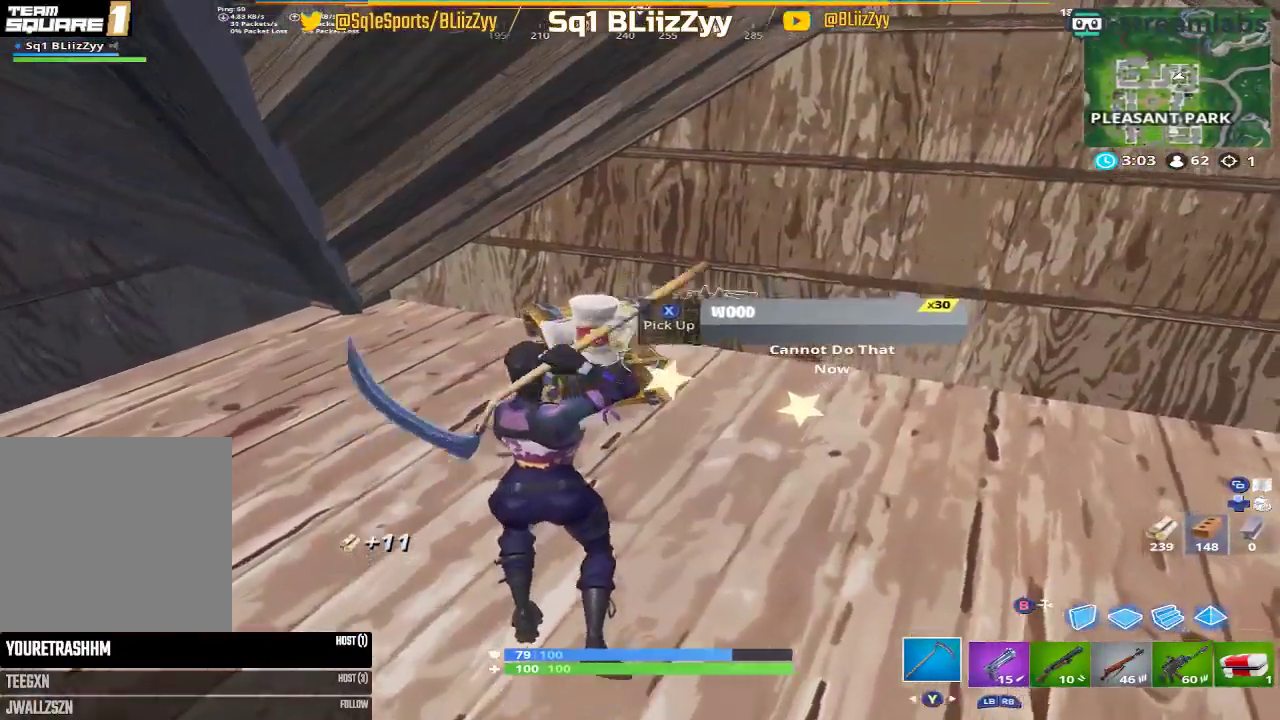
{"dt_ms": 500, "buttons": [], "left_stick": "right", "right_stick": "center", "events": [[161, "R1", "down"], [250, "R1", "up"], [250, "right_stick", "center"], [304, "left_stick", "up"], [482, "left_stick", "right"]]}
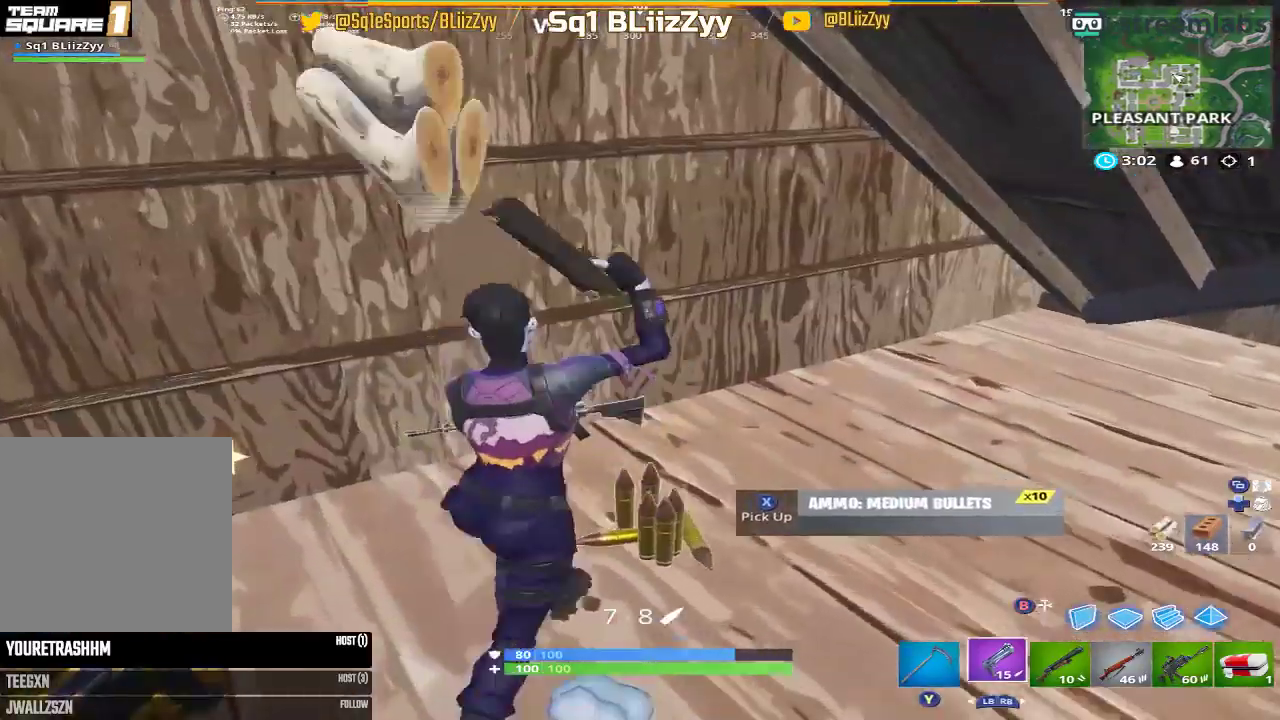
{"dt_ms": 500, "buttons": [], "left_stick": "down", "right_stick": "center", "events": [[107, "left_stick", "down-right"], [214, "left_stick", "down"], [411, "R1", "down"], [500, "R1", "up"]]}
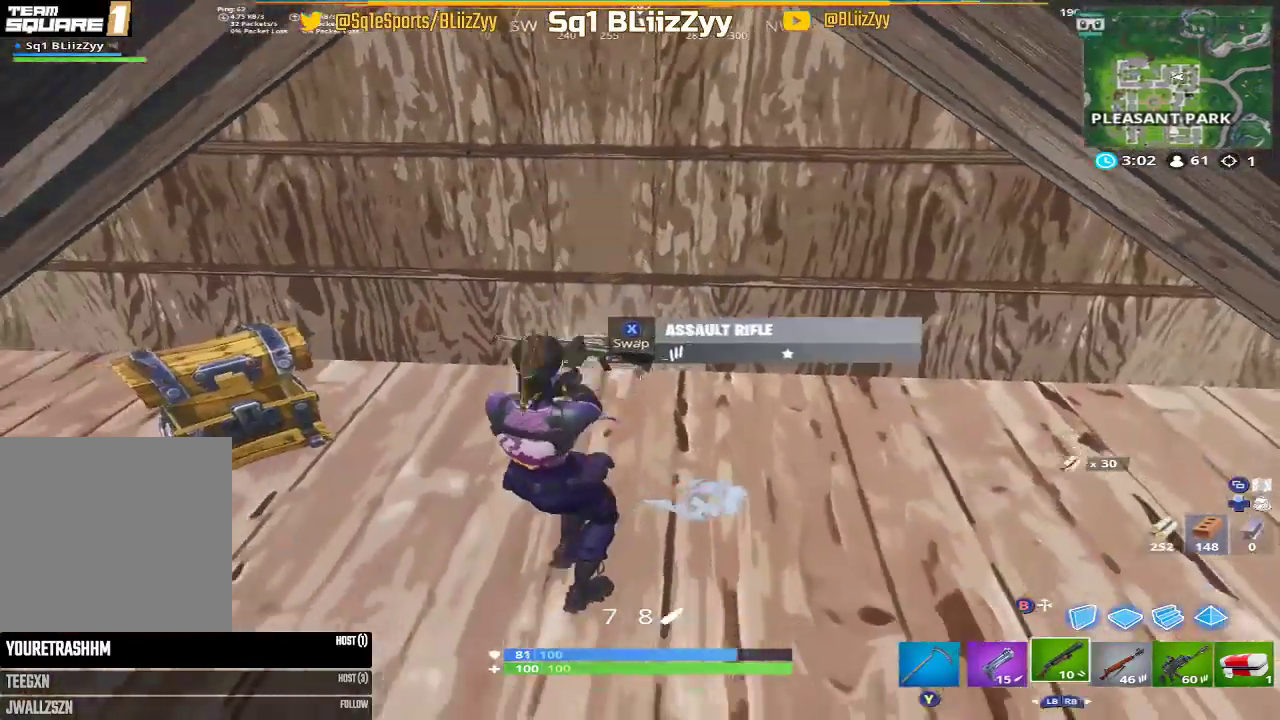
{"dt_ms": 500, "buttons": [], "left_stick": "down", "right_stick": "center", "events": [[36, "R1", "down"], [54, "left_stick", "center"], [125, "left_stick", "up-right"], [143, "R1", "up"], [250, "X", "down"], [268, "left_stick", "down"], [321, "X", "up"]]}
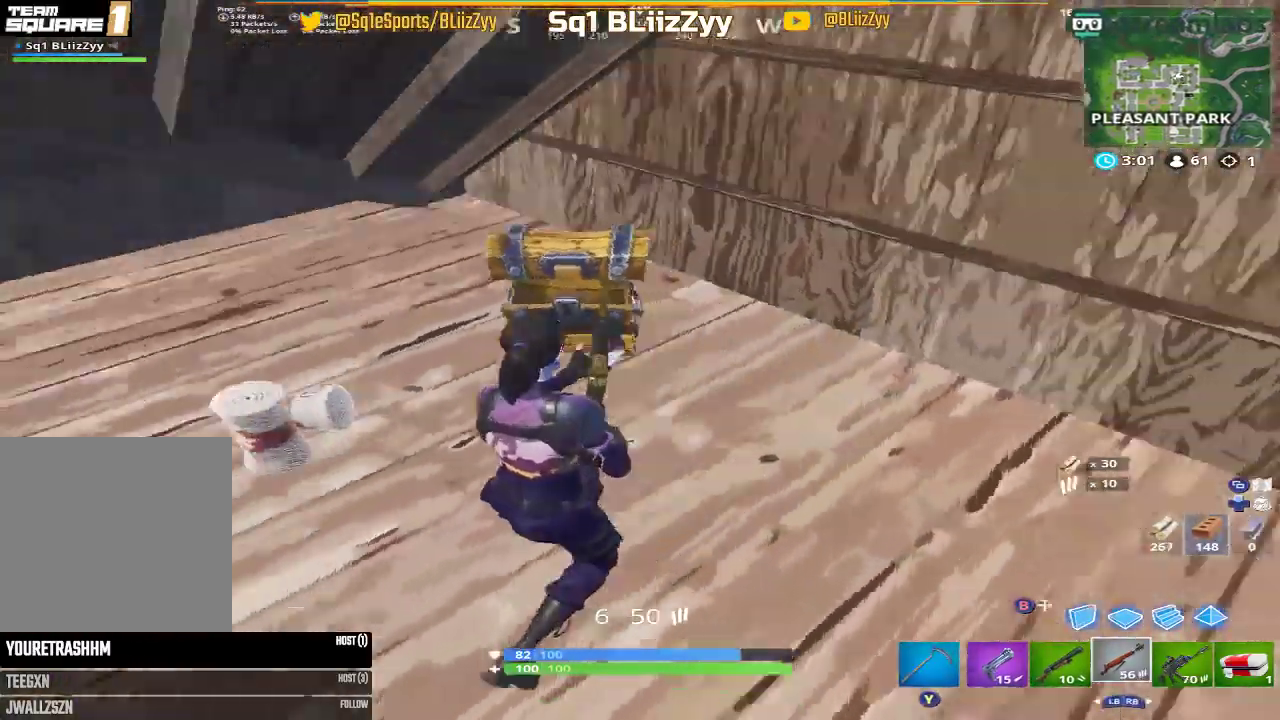
{"dt_ms": 500, "buttons": ["L3"], "left_stick": "up", "right_stick": "center", "events": [[54, "left_stick", "left"], [71, "right_stick", "up-left"], [107, "left_stick", "up-left"], [375, "right_stick", "center"], [446, "L3", "down"], [446, "left_stick", "up"]]}
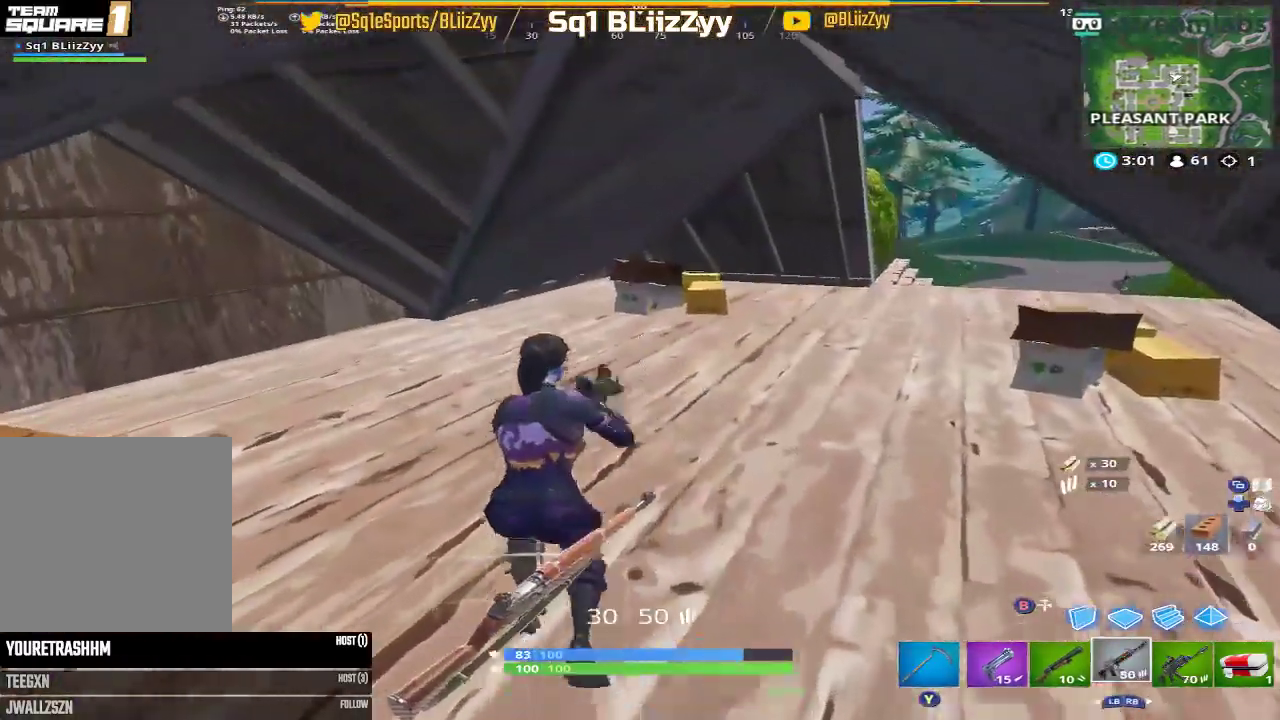
{"dt_ms": 500, "buttons": ["X"], "left_stick": "center", "right_stick": "center", "events": [[54, "right_stick", "right"], [71, "L3", "up"], [71, "left_stick", "center"], [232, "right_stick", "center"], [268, "X", "down"], [375, "X", "up"], [446, "X", "down"]]}
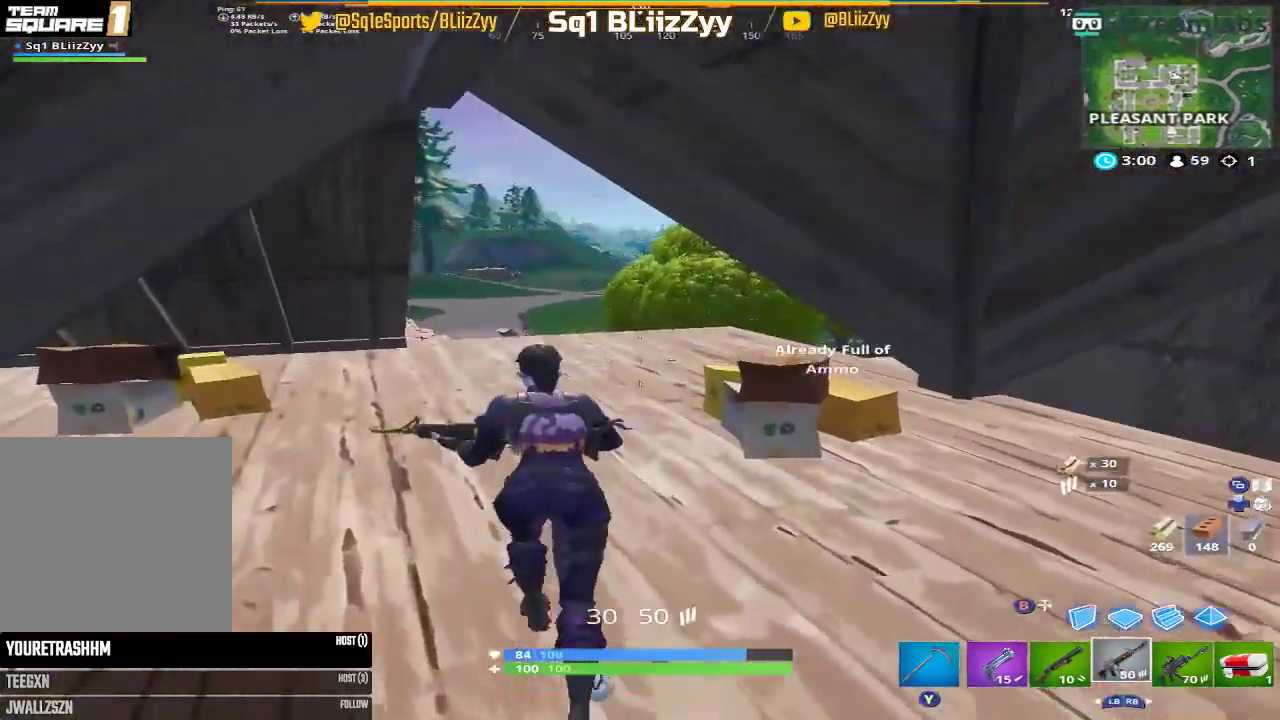
{"dt_ms": 500, "buttons": [], "left_stick": "up-left", "right_stick": "center", "events": [[36, "X", "up"], [107, "X", "down"], [214, "X", "up"], [321, "left_stick", "up-left"], [339, "L1", "down"], [429, "L1", "up"]]}
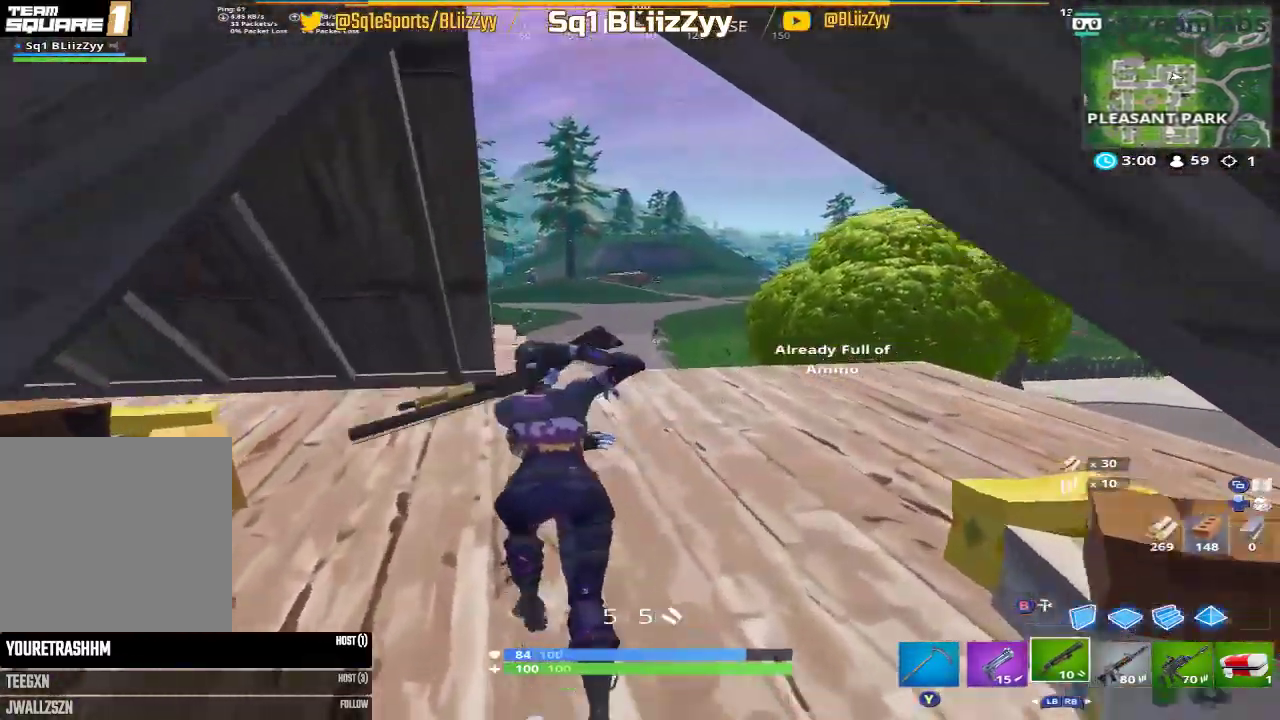
{"dt_ms": 500, "buttons": [], "left_stick": "up-right", "right_stick": "center", "events": [[143, "L1", "down"], [250, "L1", "up"], [250, "left_stick", "up-right"]]}
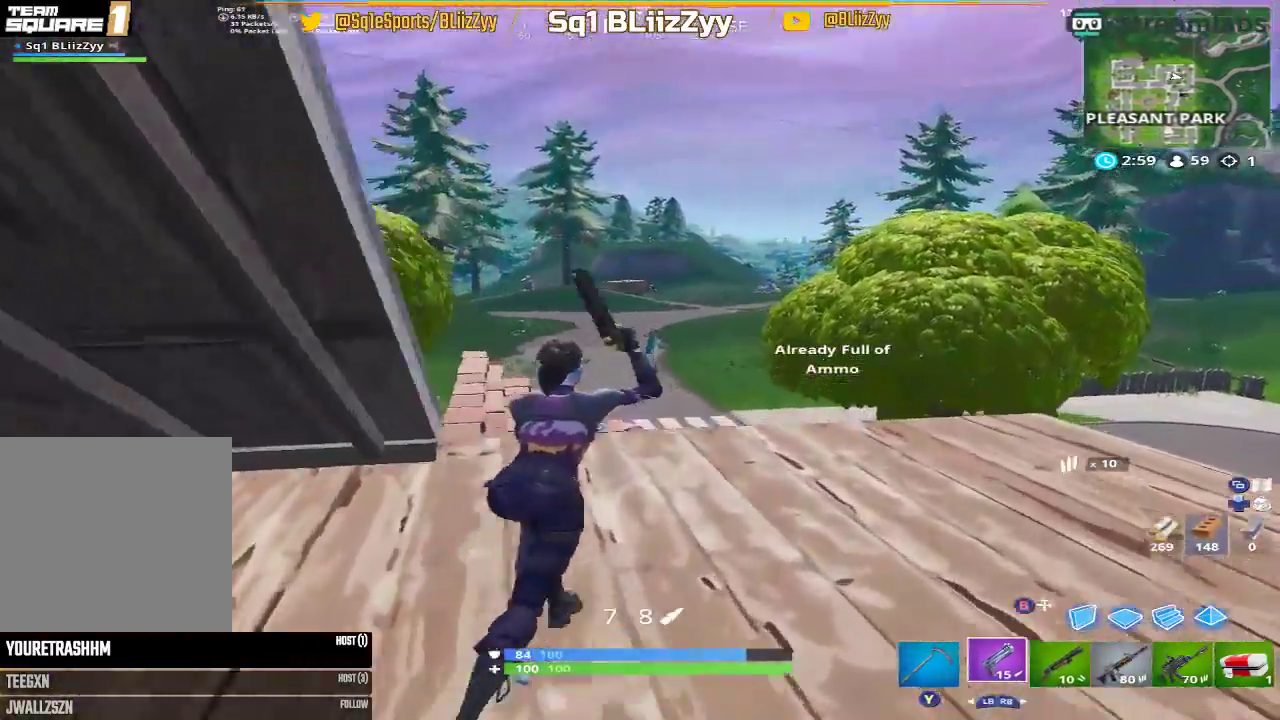
{"dt_ms": 500, "buttons": ["L2"], "left_stick": "left", "right_stick": "center", "events": [[89, "left_stick", "up"], [143, "L2", "down"], [304, "left_stick", "right"], [393, "left_stick", "left"]]}
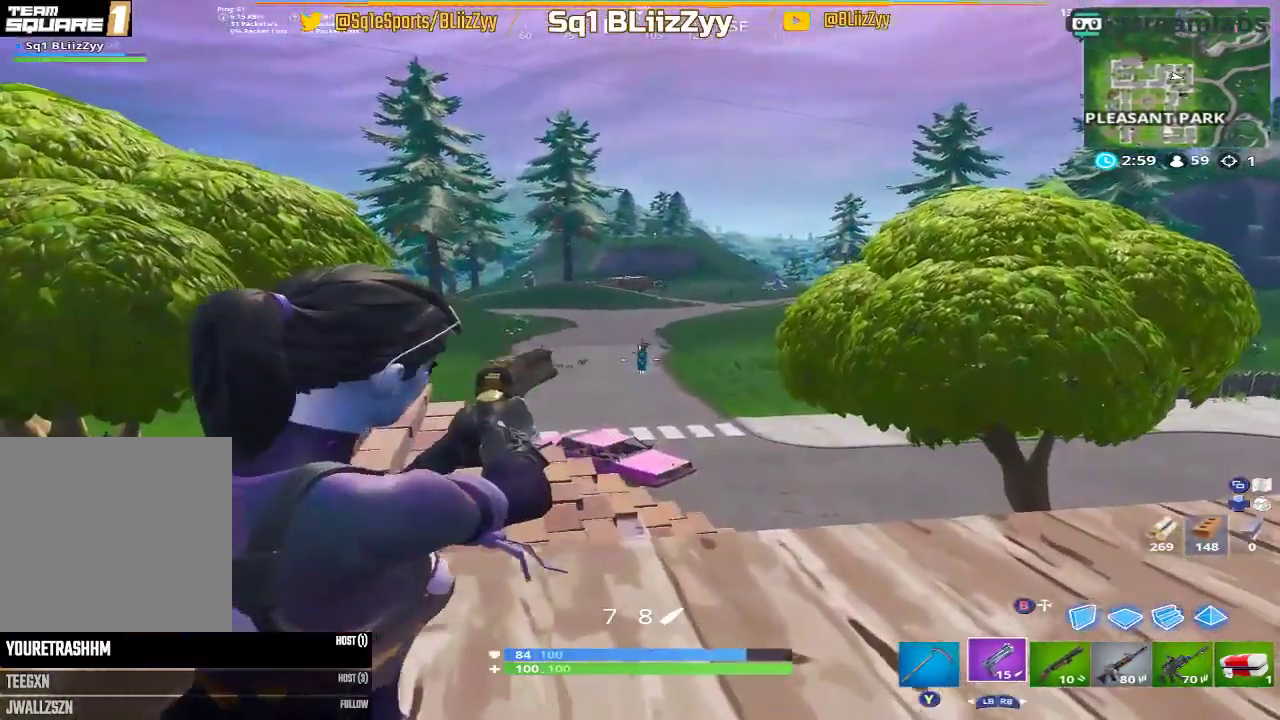
{"dt_ms": 1000, "buttons": ["L2"], "left_stick": "right", "right_stick": "up"}
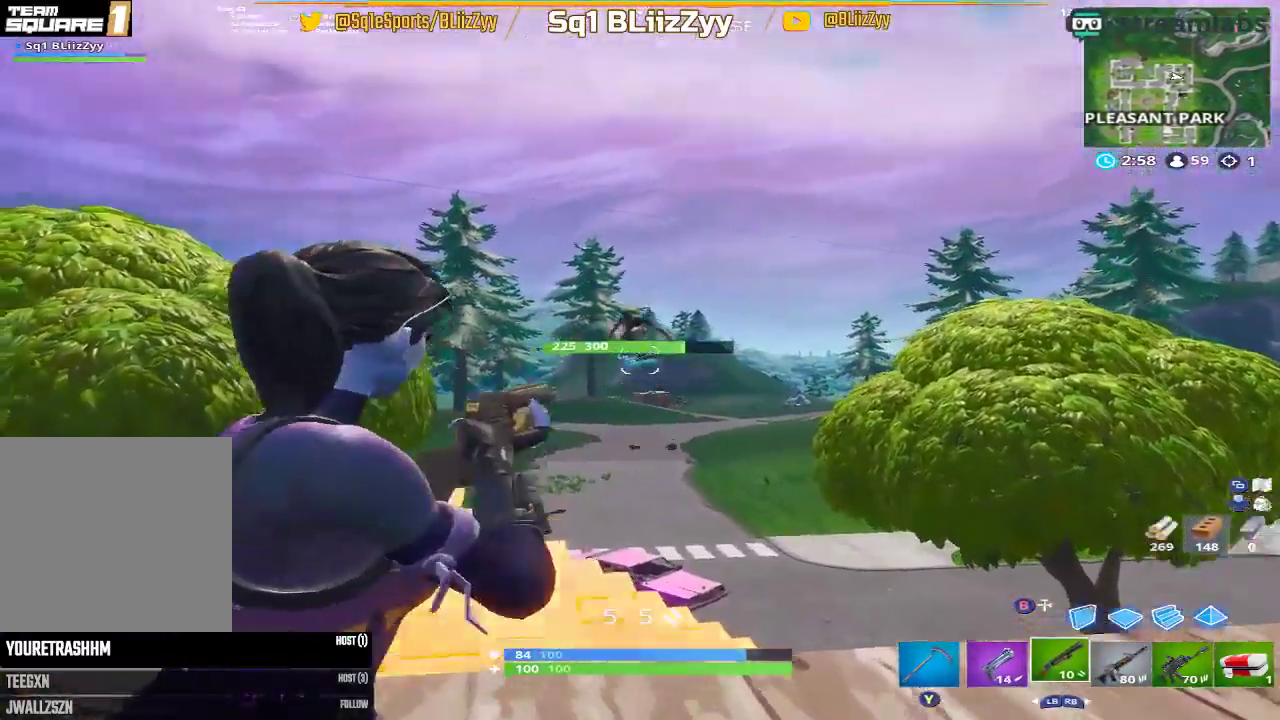
{"dt_ms": 500, "buttons": [], "left_stick": "down-right", "right_stick": "center"}
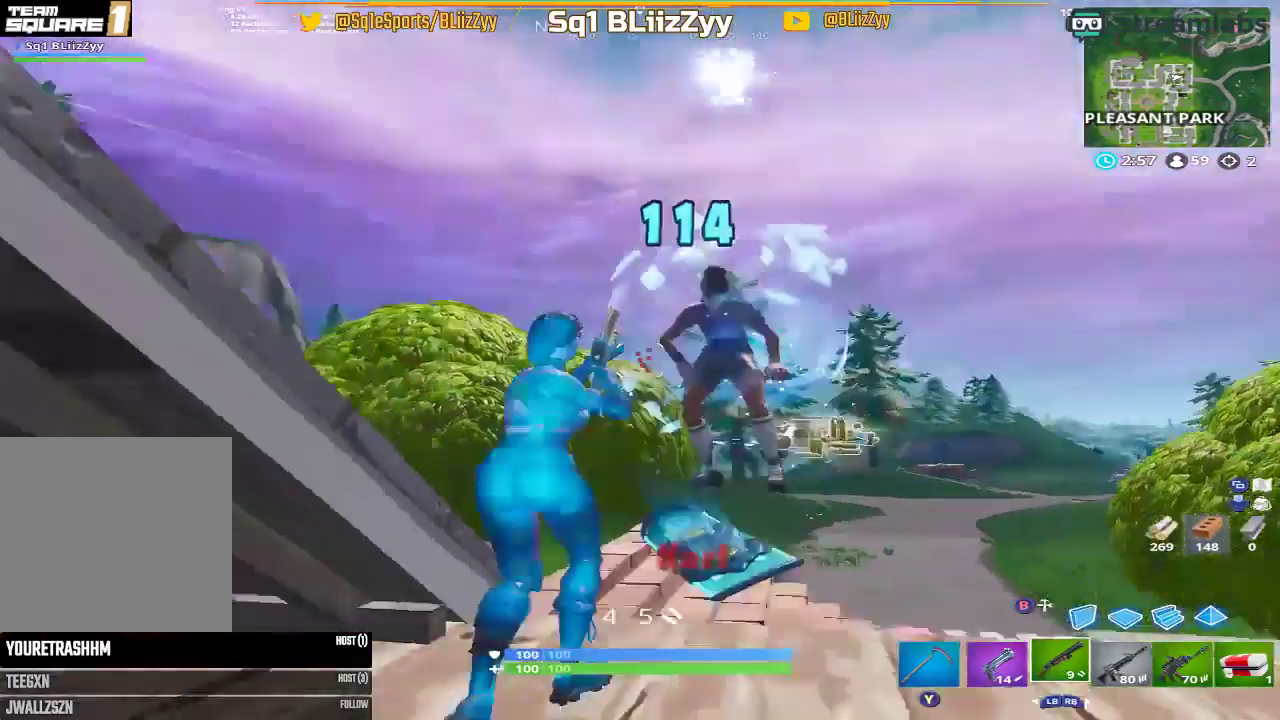
{"dt_ms": 500, "buttons": [], "left_stick": "down", "right_stick": "right", "events": [[18, "L1", "down"], [18, "L3", "down"], [125, "L1", "up"], [125, "L3", "up"], [250, "left_stick", "down"], [339, "right_stick", "right"]]}
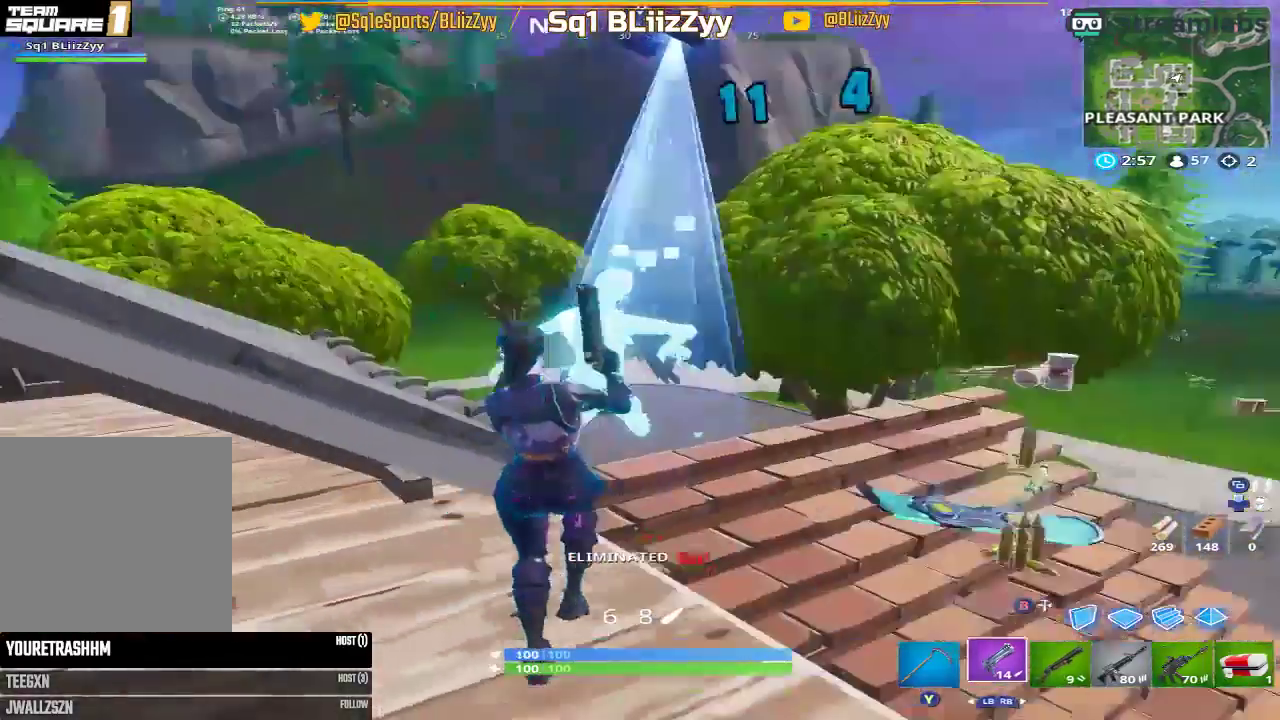
{"dt_ms": 500, "buttons": [], "left_stick": "center", "right_stick": "center", "events": [[18, "right_stick", "center"], [411, "left_stick", "center"]]}
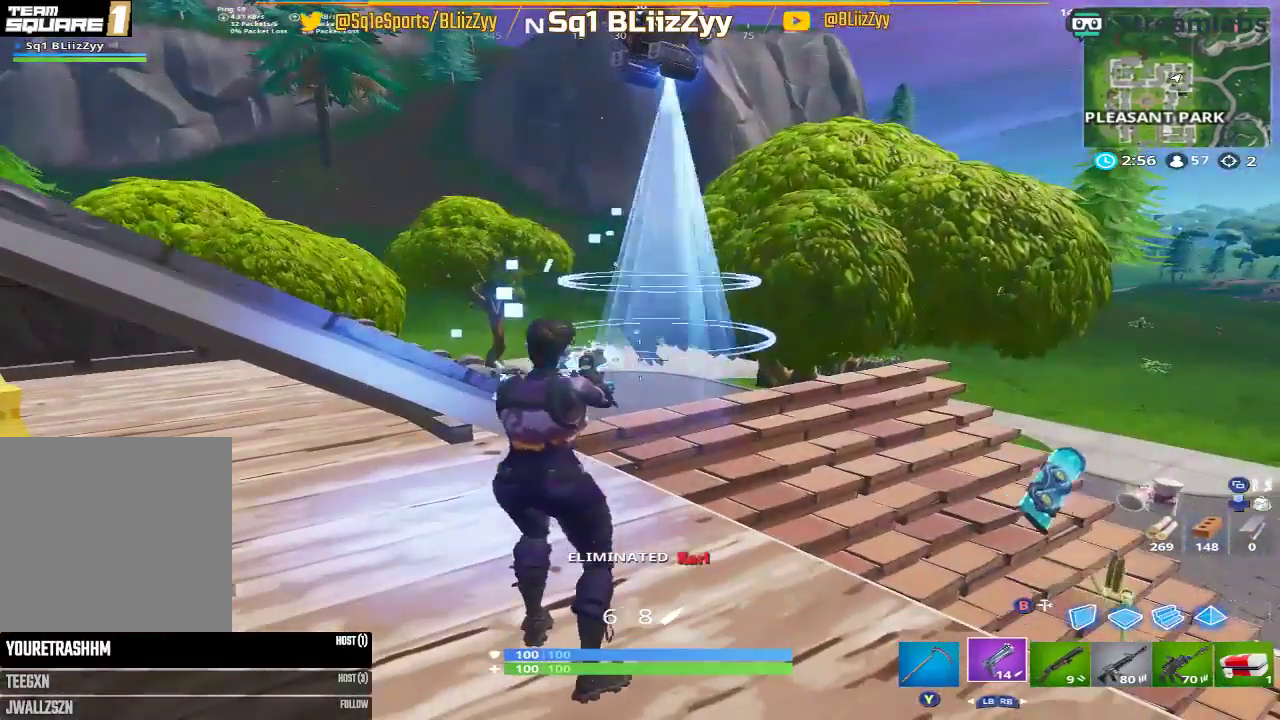
{"dt_ms": 500, "buttons": [], "left_stick": "center", "right_stick": "center", "events": [[18, "DPAD_DOWN", "down"], [107, "right_stick", "up"], [125, "DPAD_DOWN", "up"], [161, "A", "down"], [214, "right_stick", "center"], [250, "A", "up"]]}
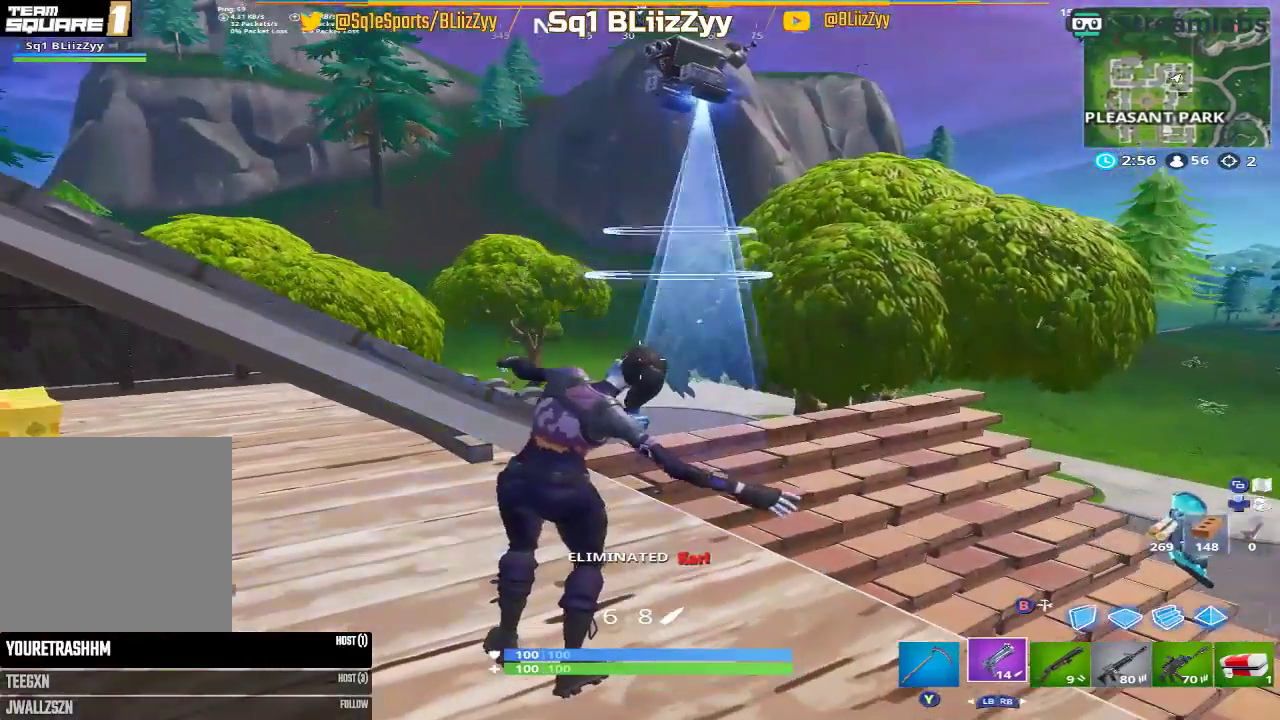
{"dt_ms": 500, "buttons": [], "left_stick": "center", "right_stick": "center", "events": []}